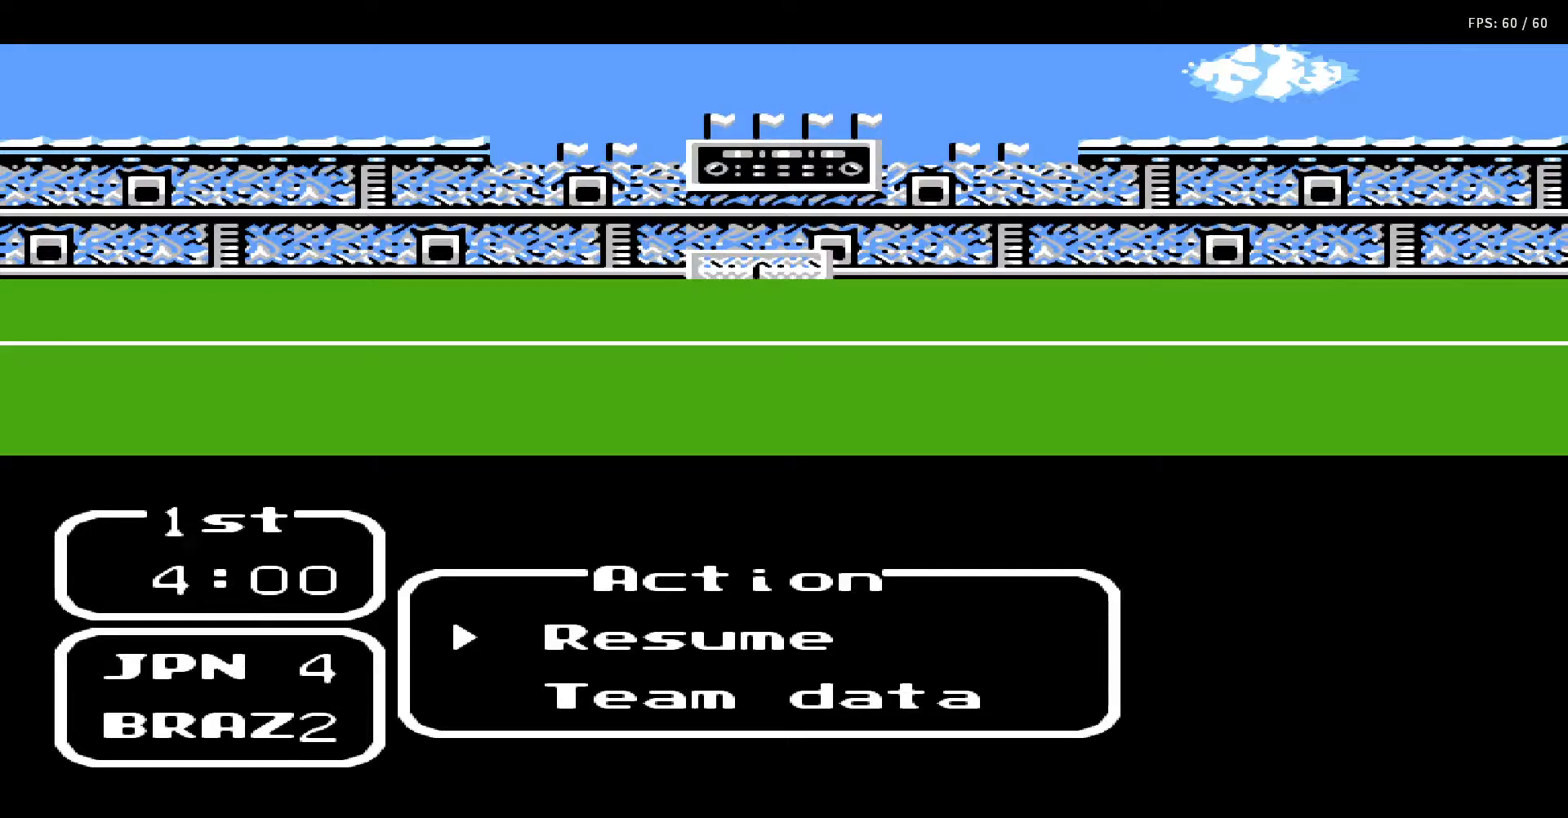
Gameplay with a controller (Nintendo layout); each line is a JSON object with the inputs held at the frame after it. "events" lists button and stick changes between this image and that frame as [ms after this image, input, new state], when the widget could be followed in between. Not read: L3 R3.
{"buttons": [], "events": [[233, "A", "down"], [367, "A", "up"]]}
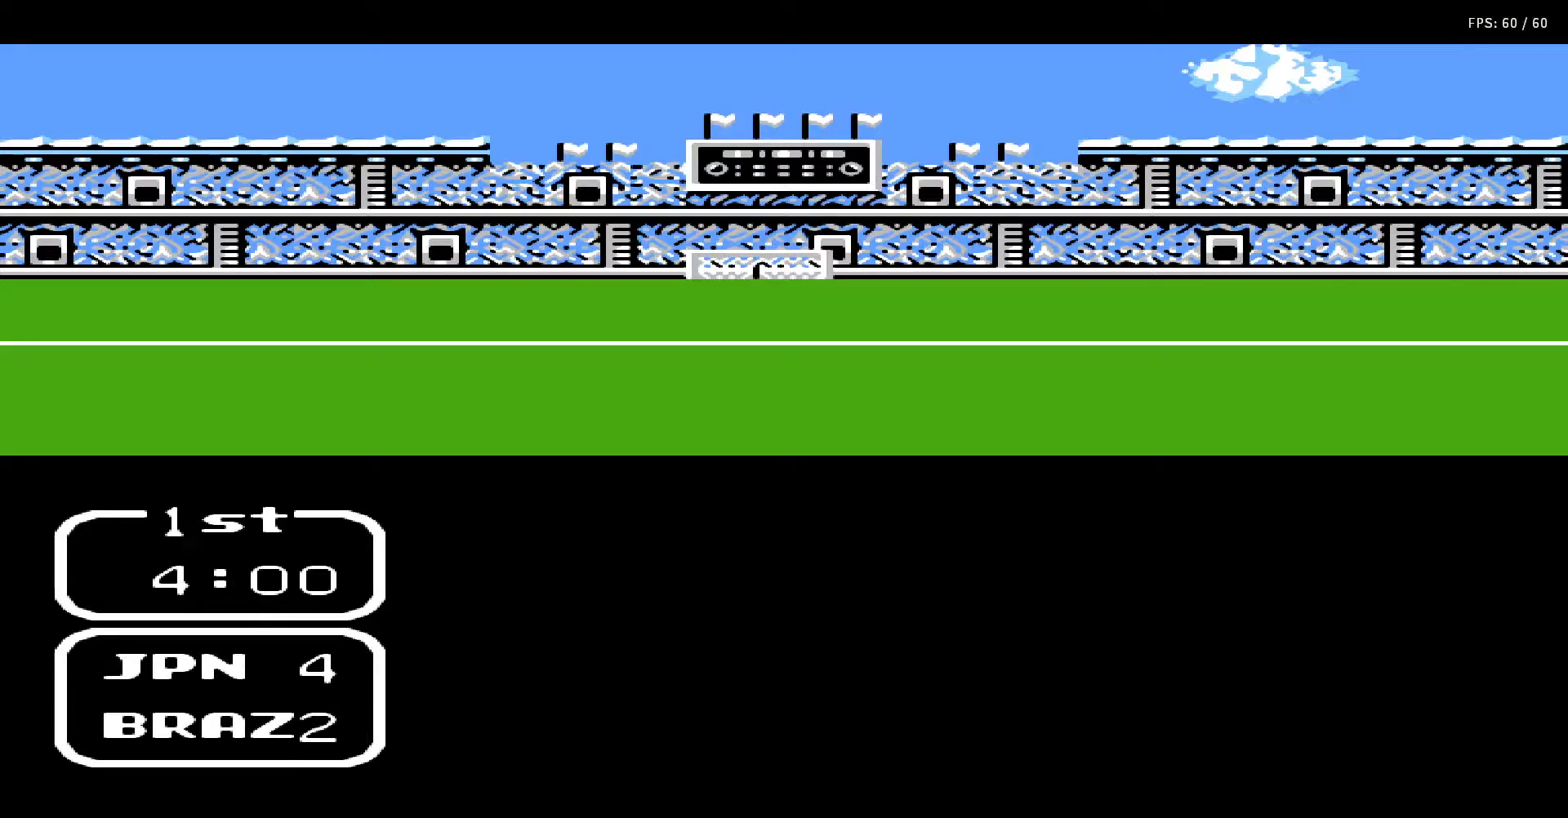
{"buttons": [], "events": []}
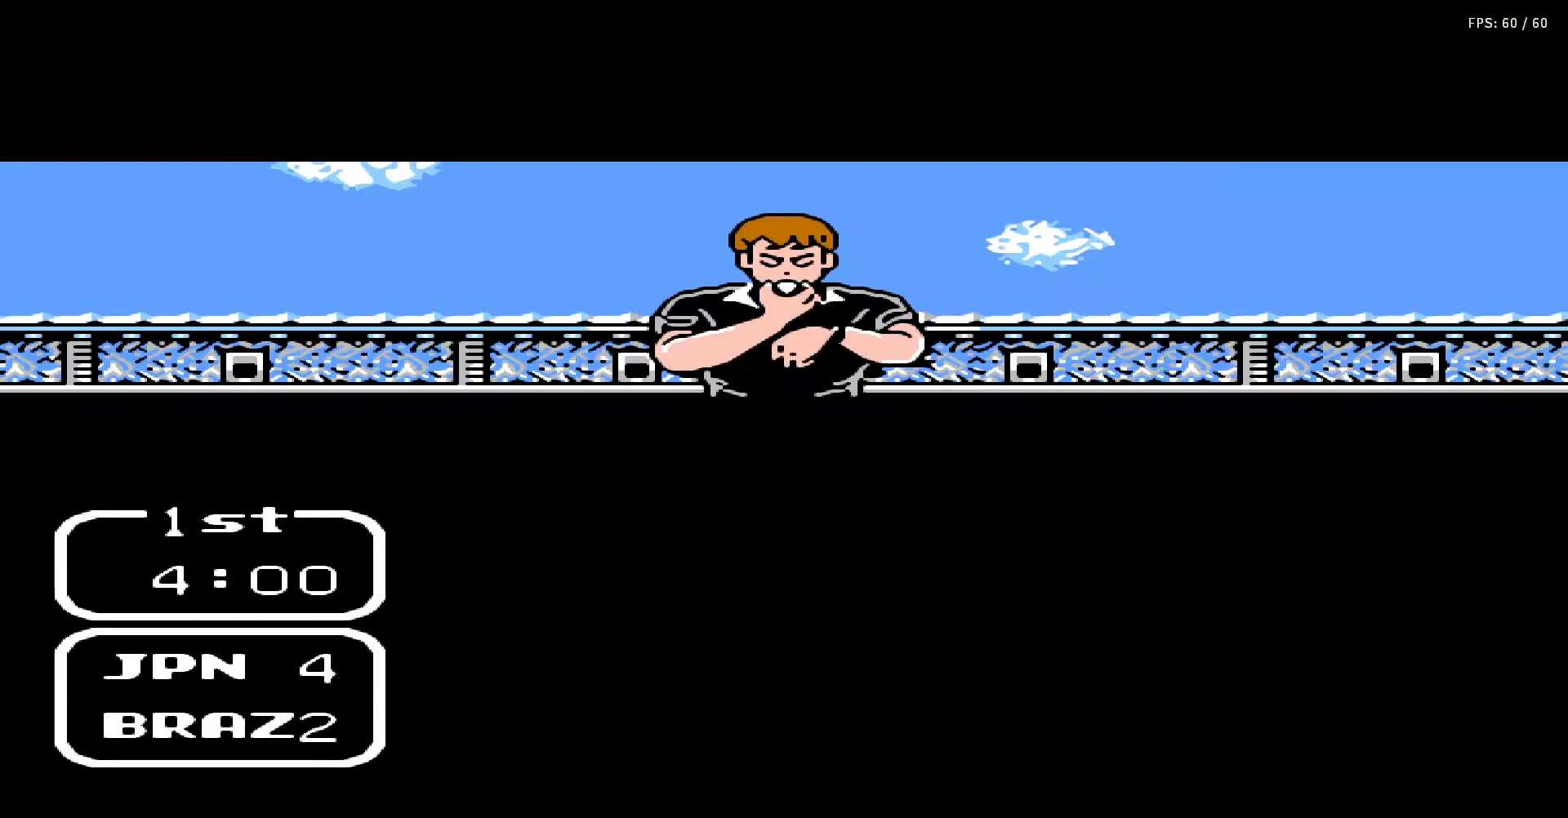
{"buttons": [], "events": []}
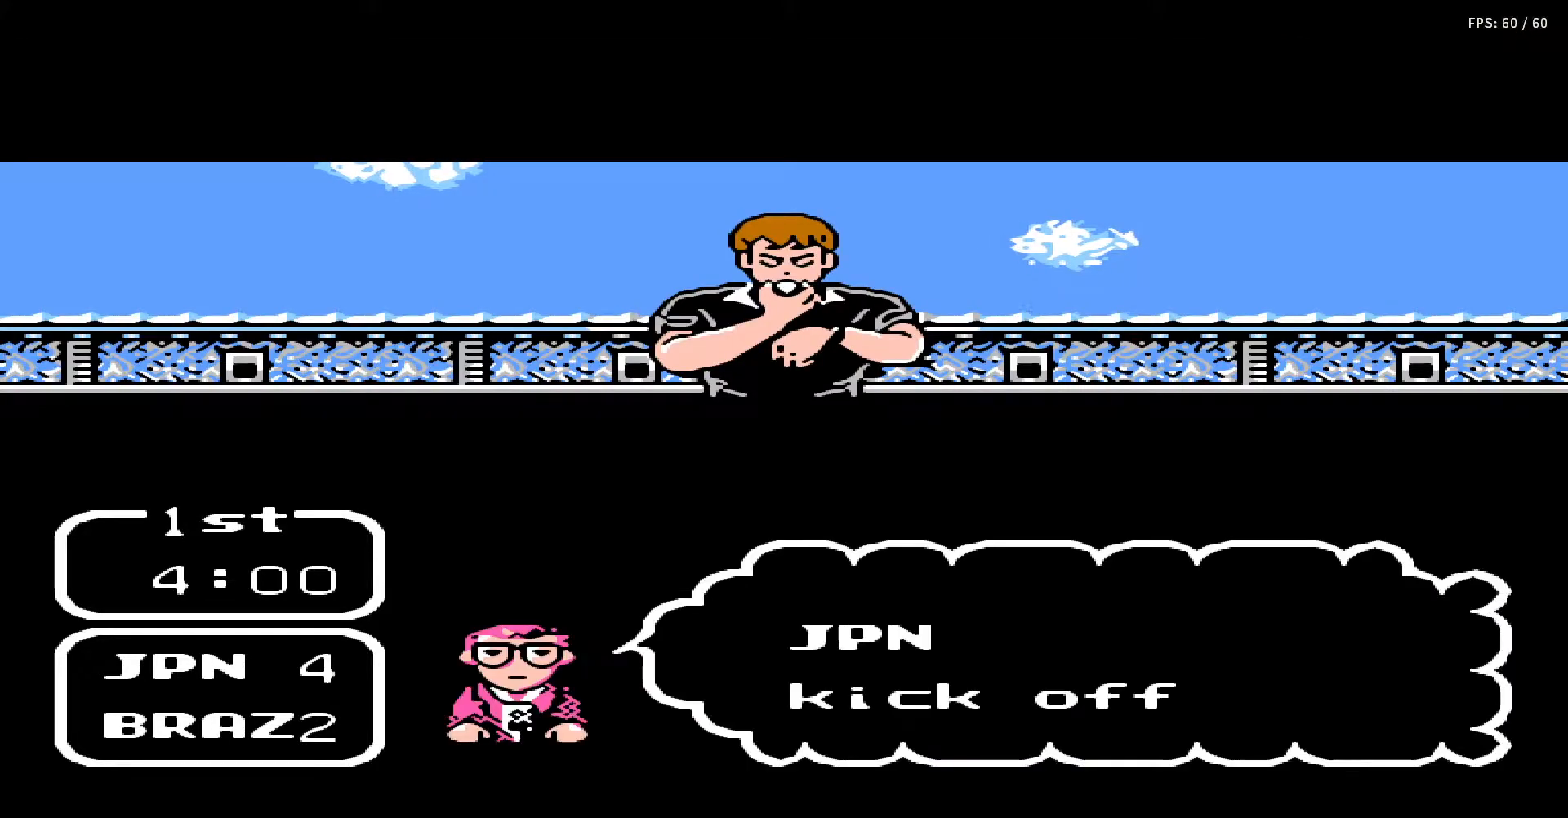
{"buttons": [], "events": []}
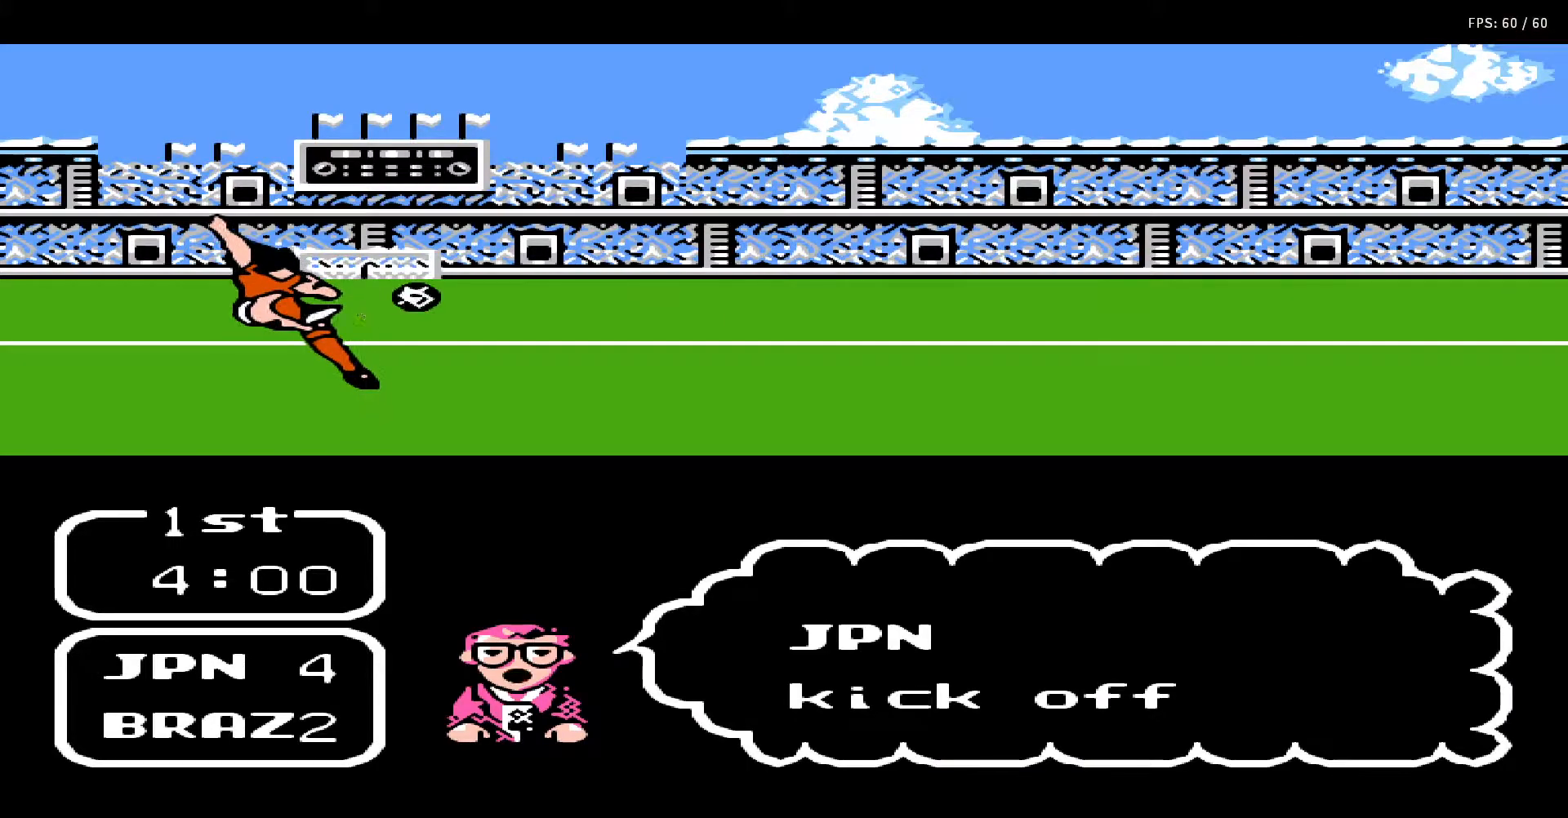
{"buttons": [], "events": []}
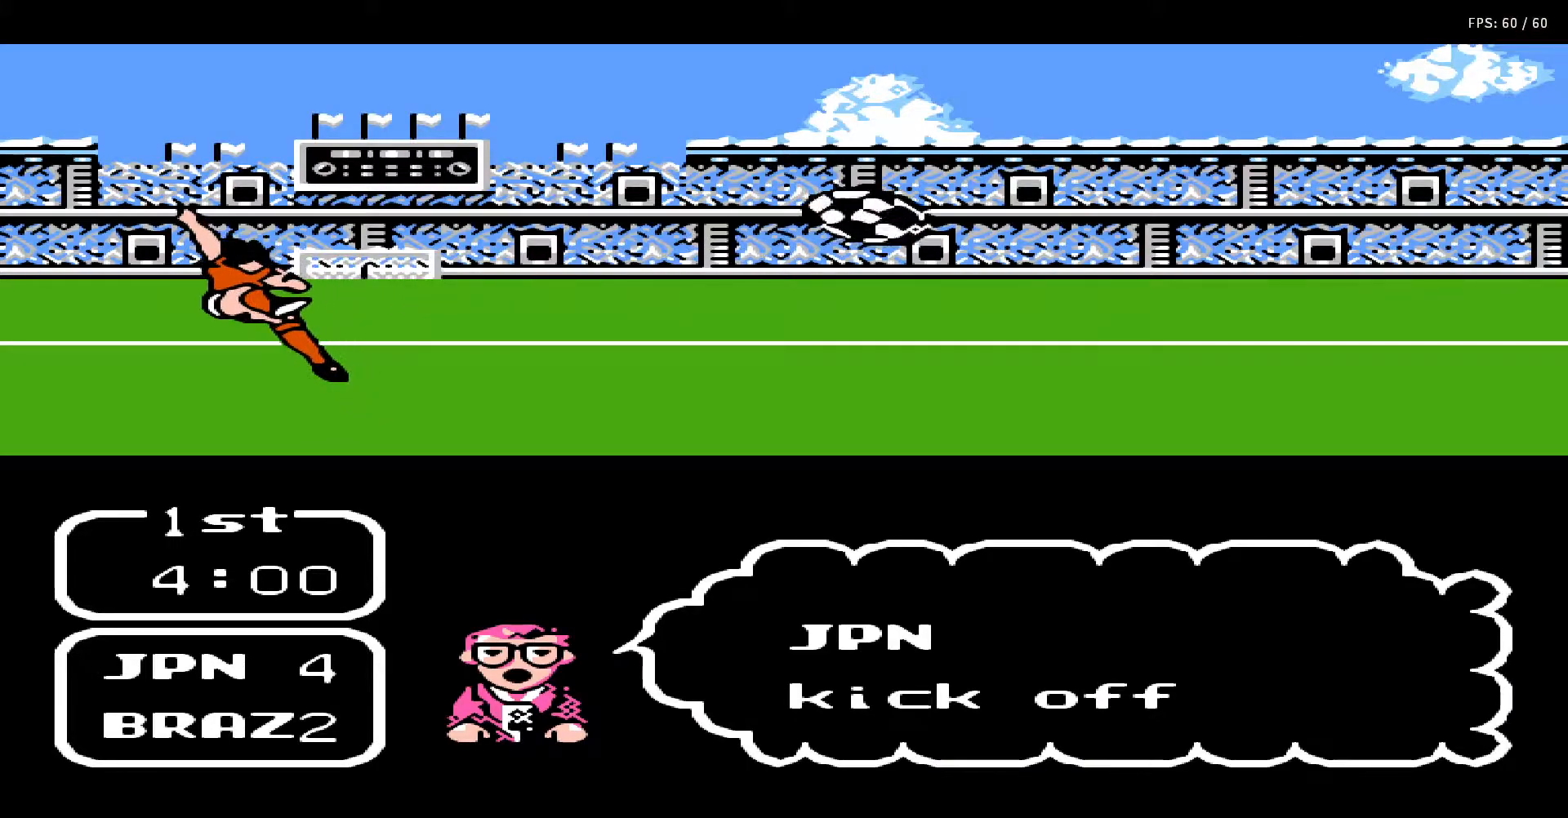
{"buttons": [], "events": []}
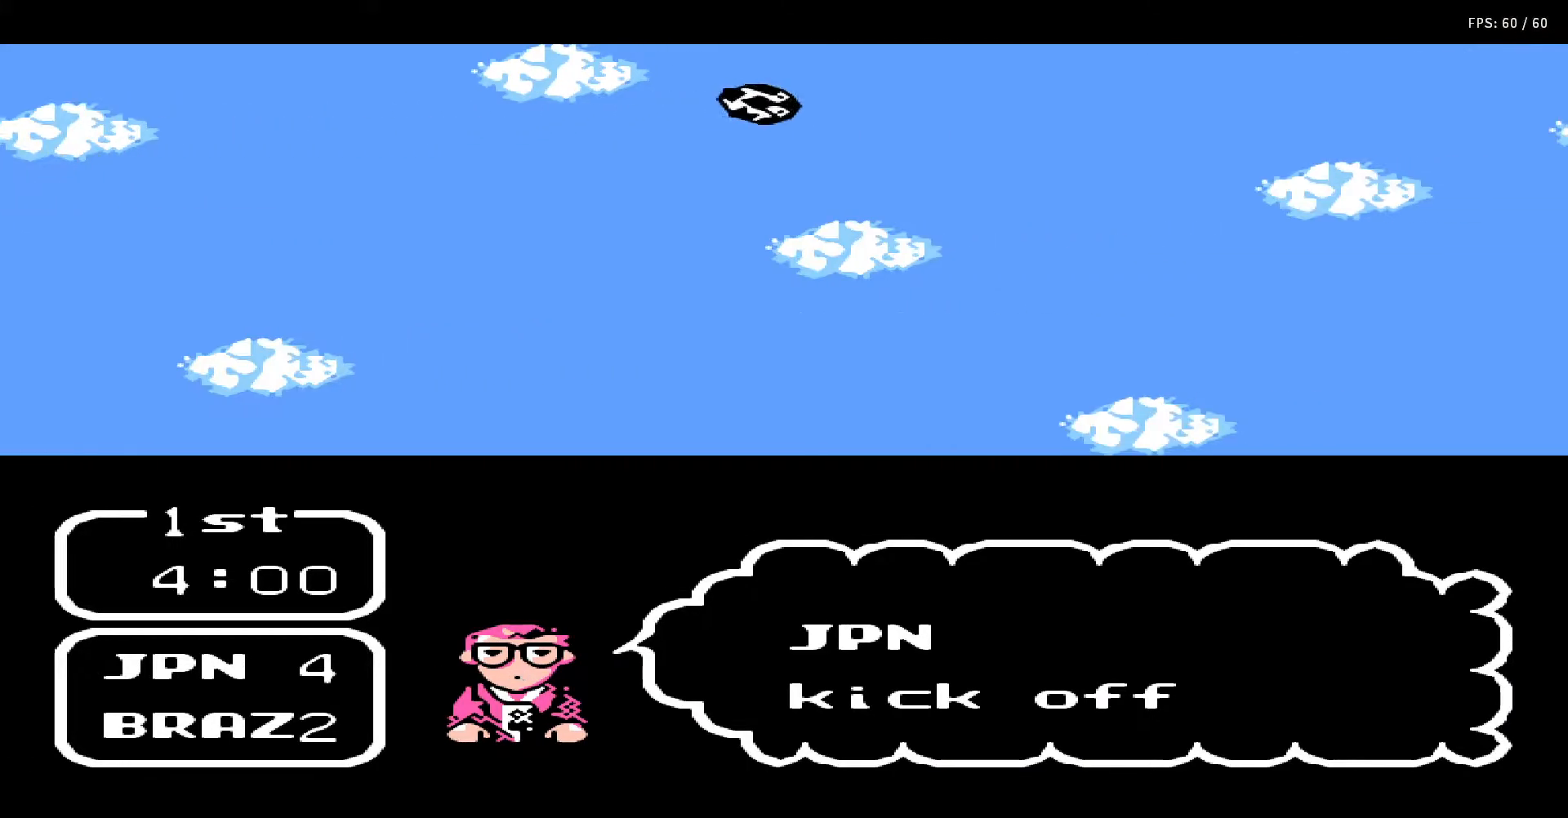
{"buttons": ["DPAD_LEFT"], "events": [[83, "DPAD_LEFT", "down"]]}
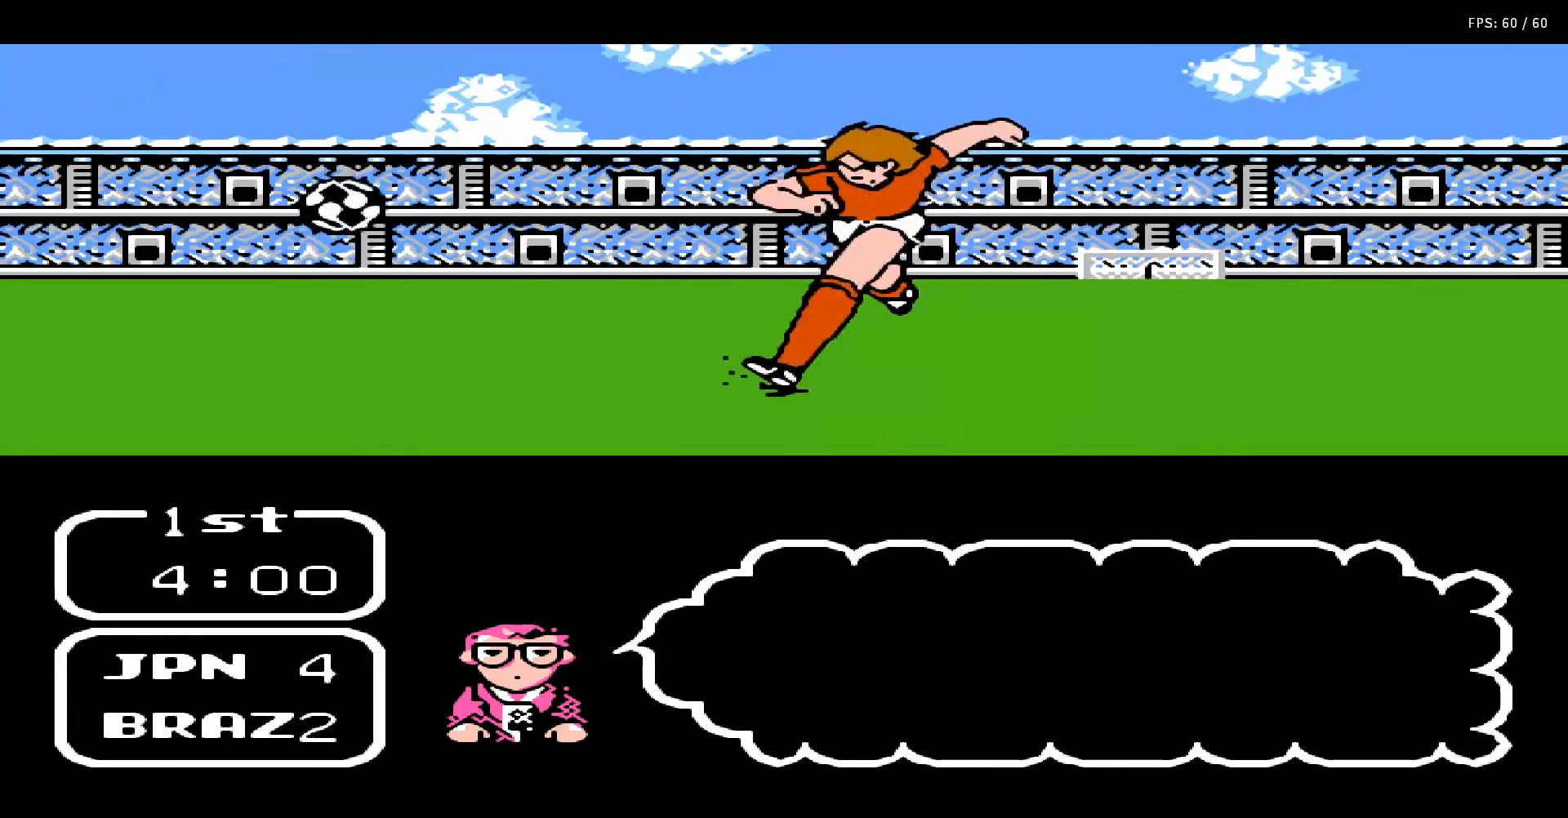
{"buttons": ["DPAD_LEFT"], "events": []}
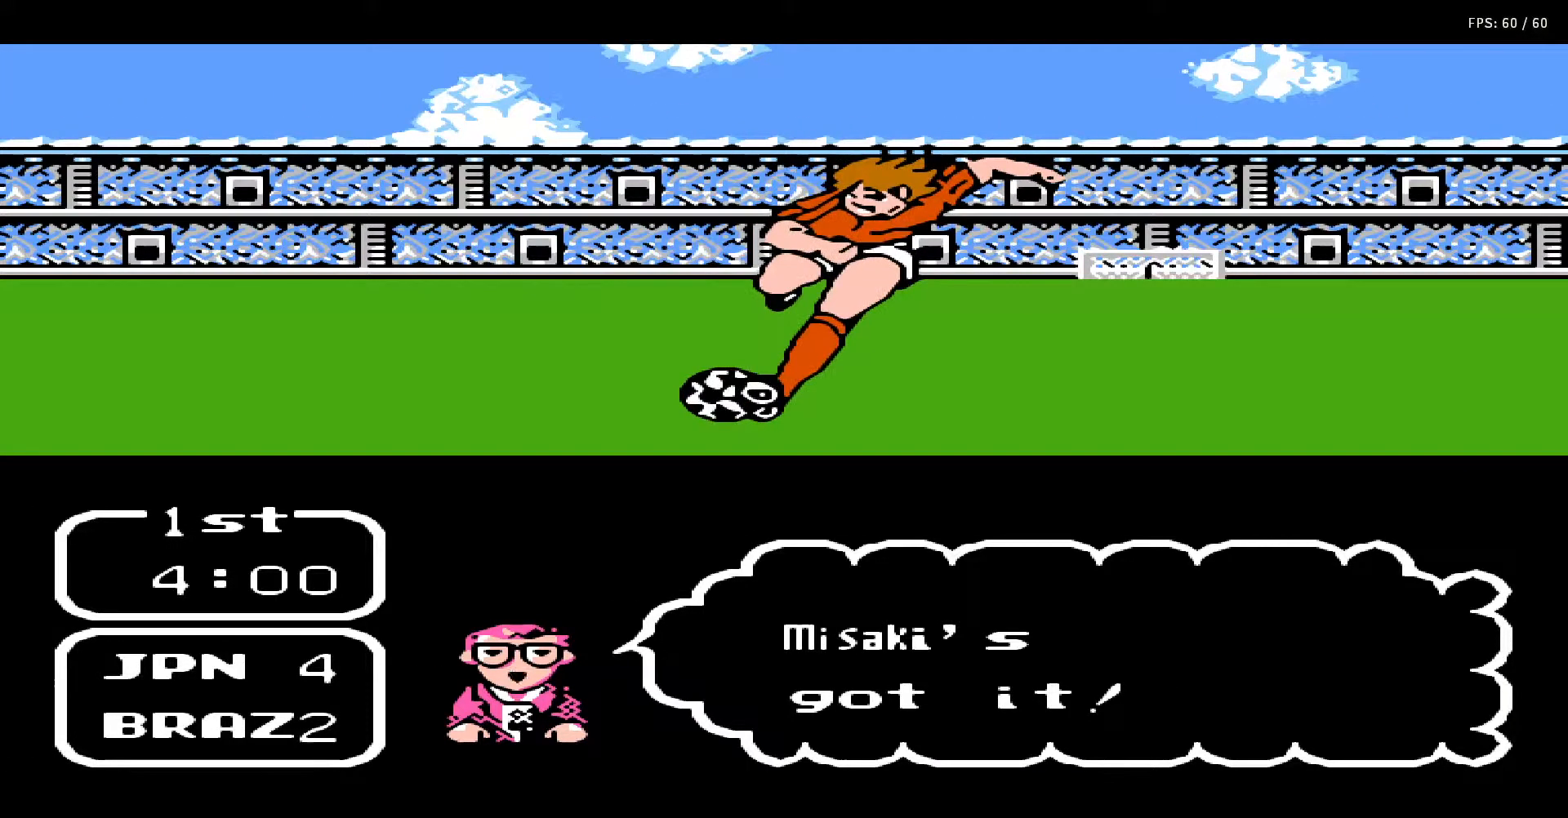
{"buttons": ["DPAD_LEFT"], "events": []}
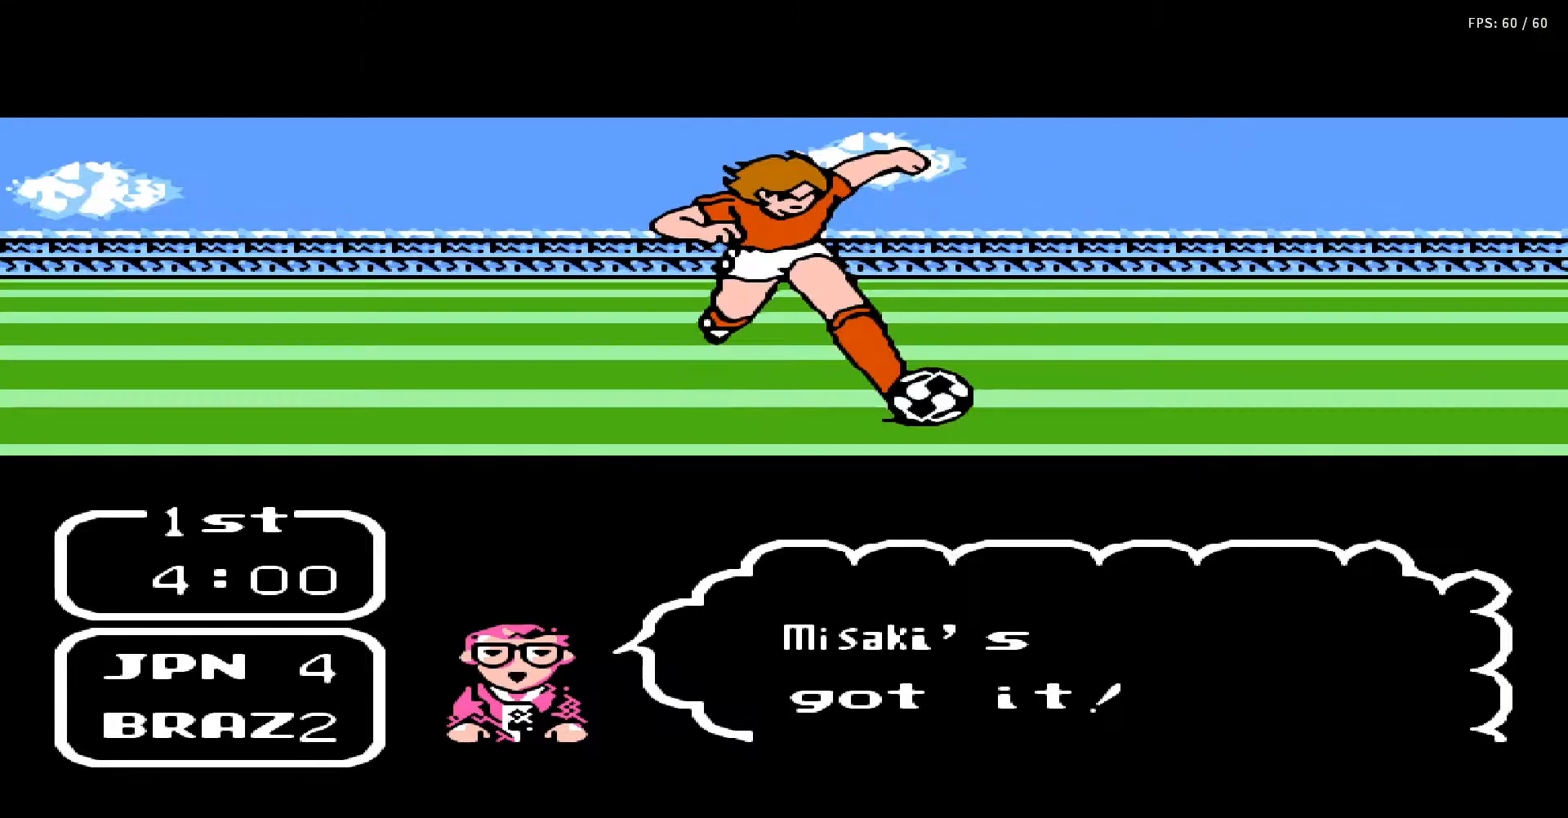
{"buttons": ["DPAD_LEFT"], "events": []}
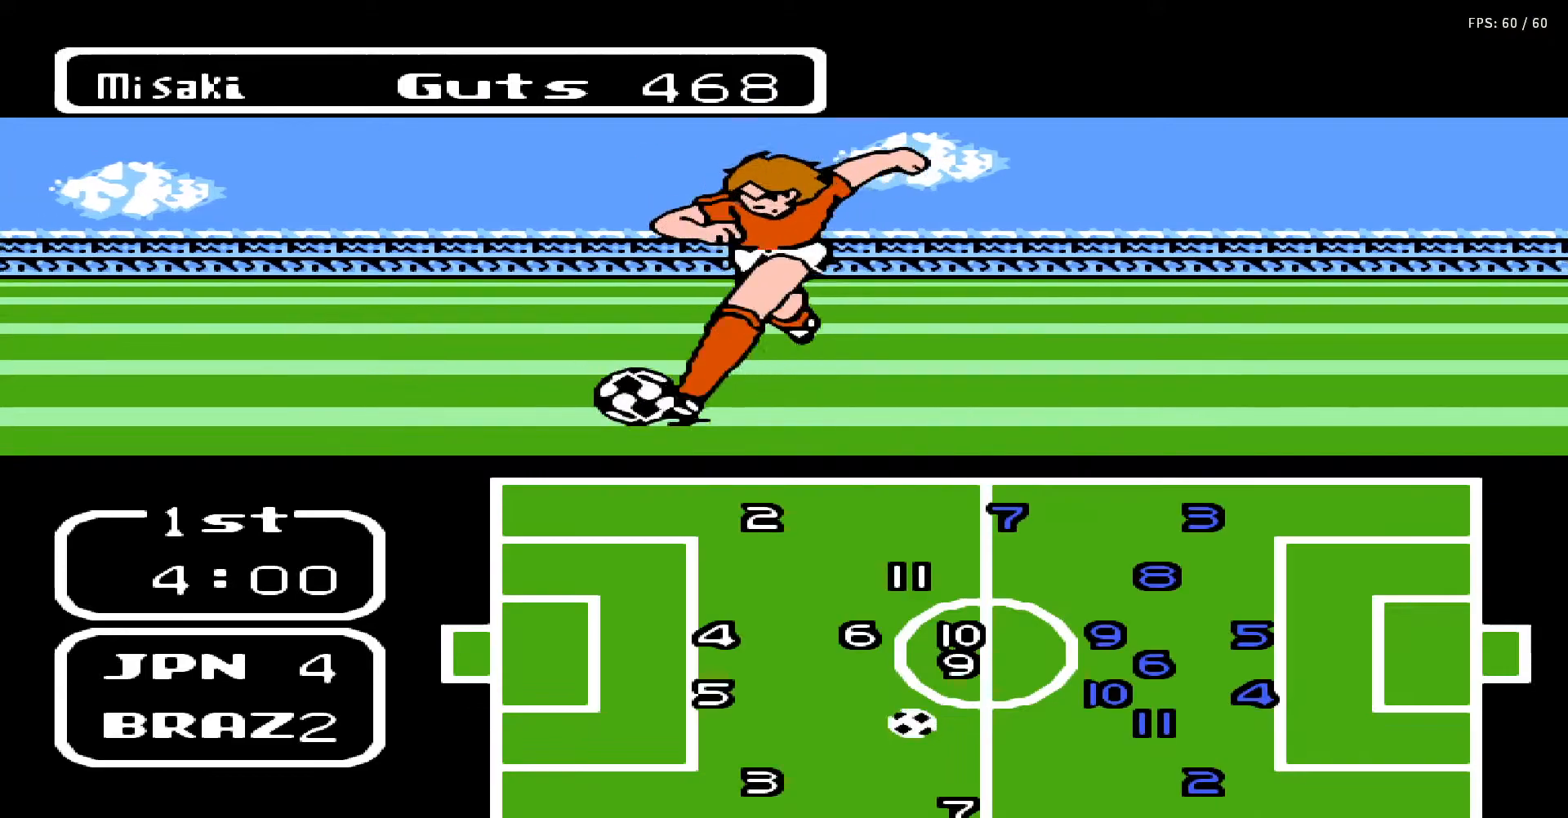
{"buttons": ["DPAD_LEFT"], "events": []}
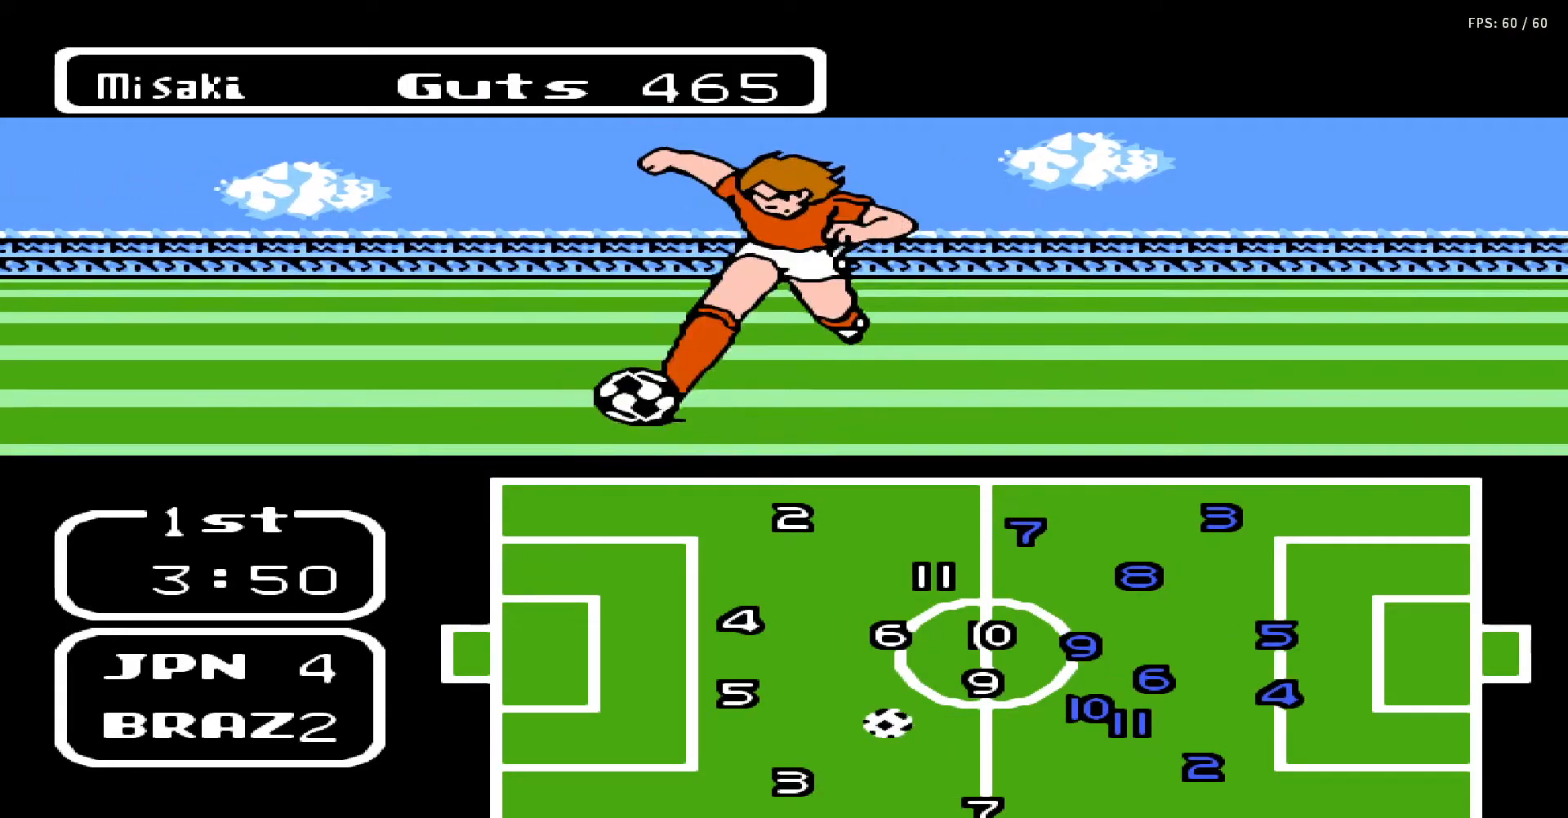
{"buttons": ["DPAD_LEFT"], "events": []}
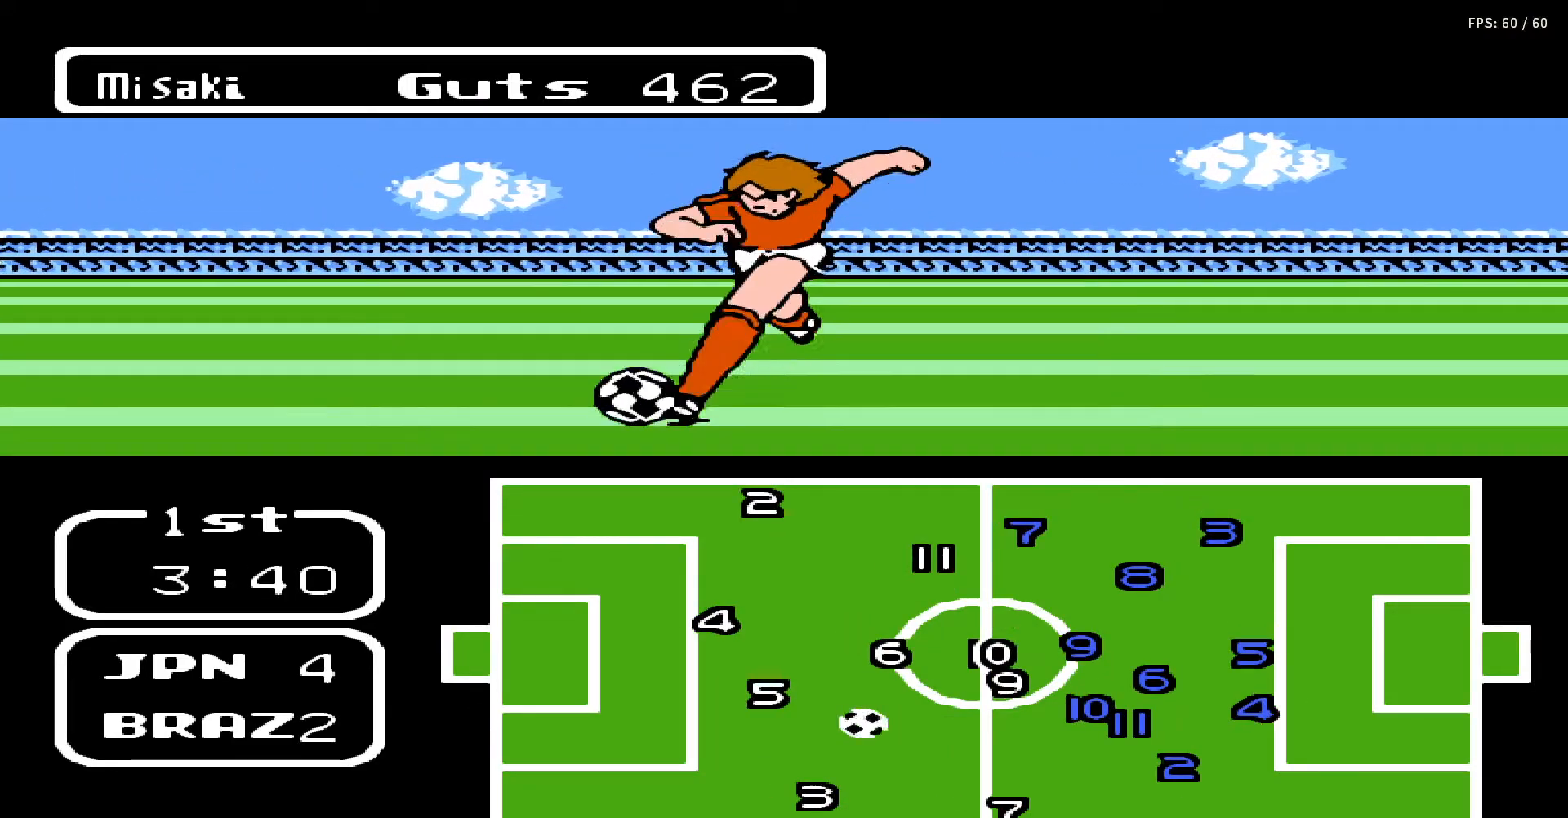
{"buttons": ["DPAD_LEFT"], "events": []}
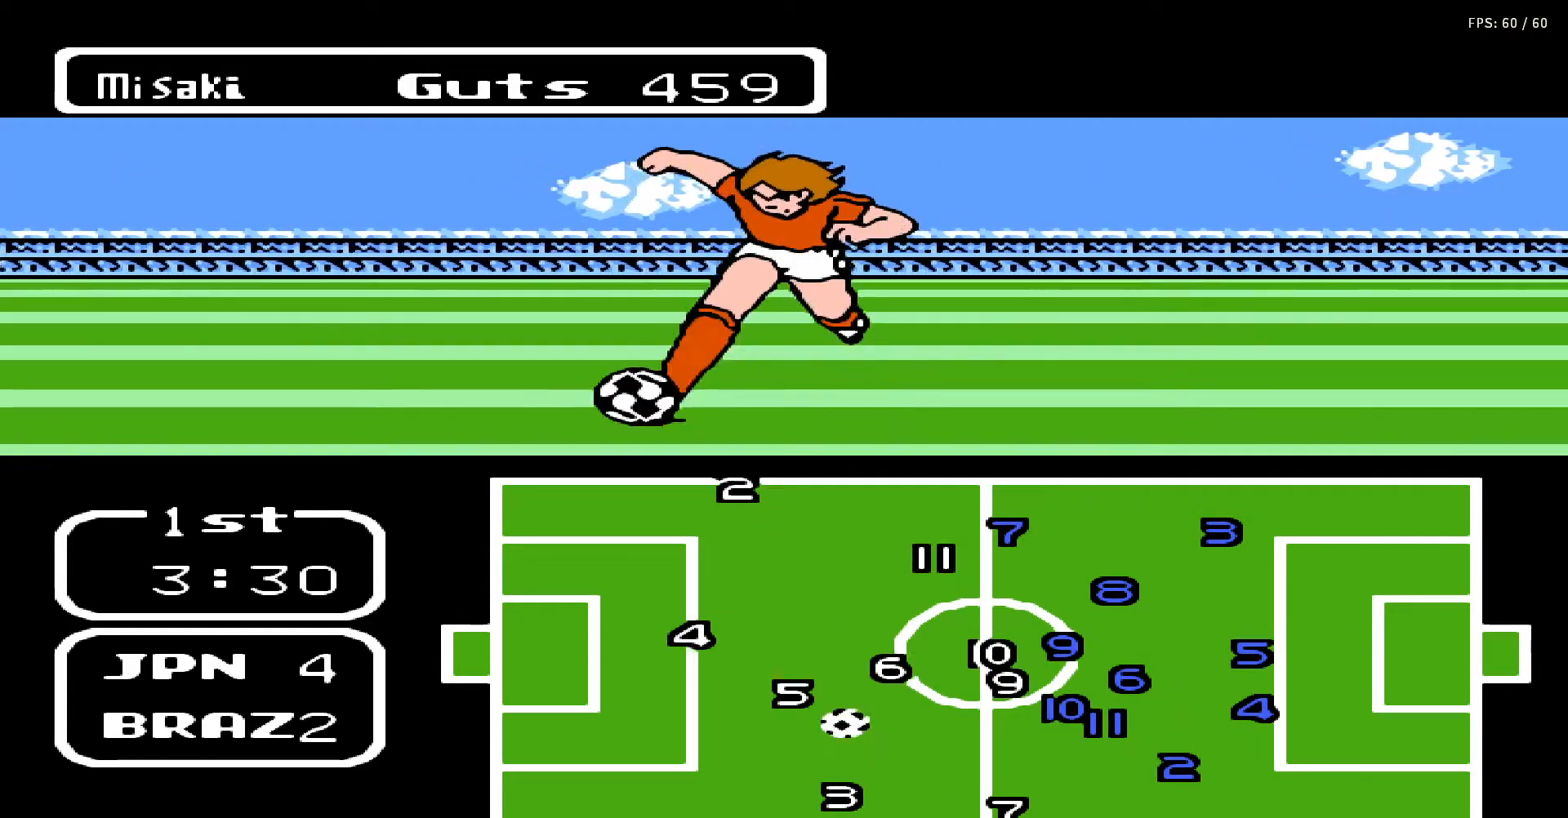
{"buttons": ["DPAD_LEFT"], "events": []}
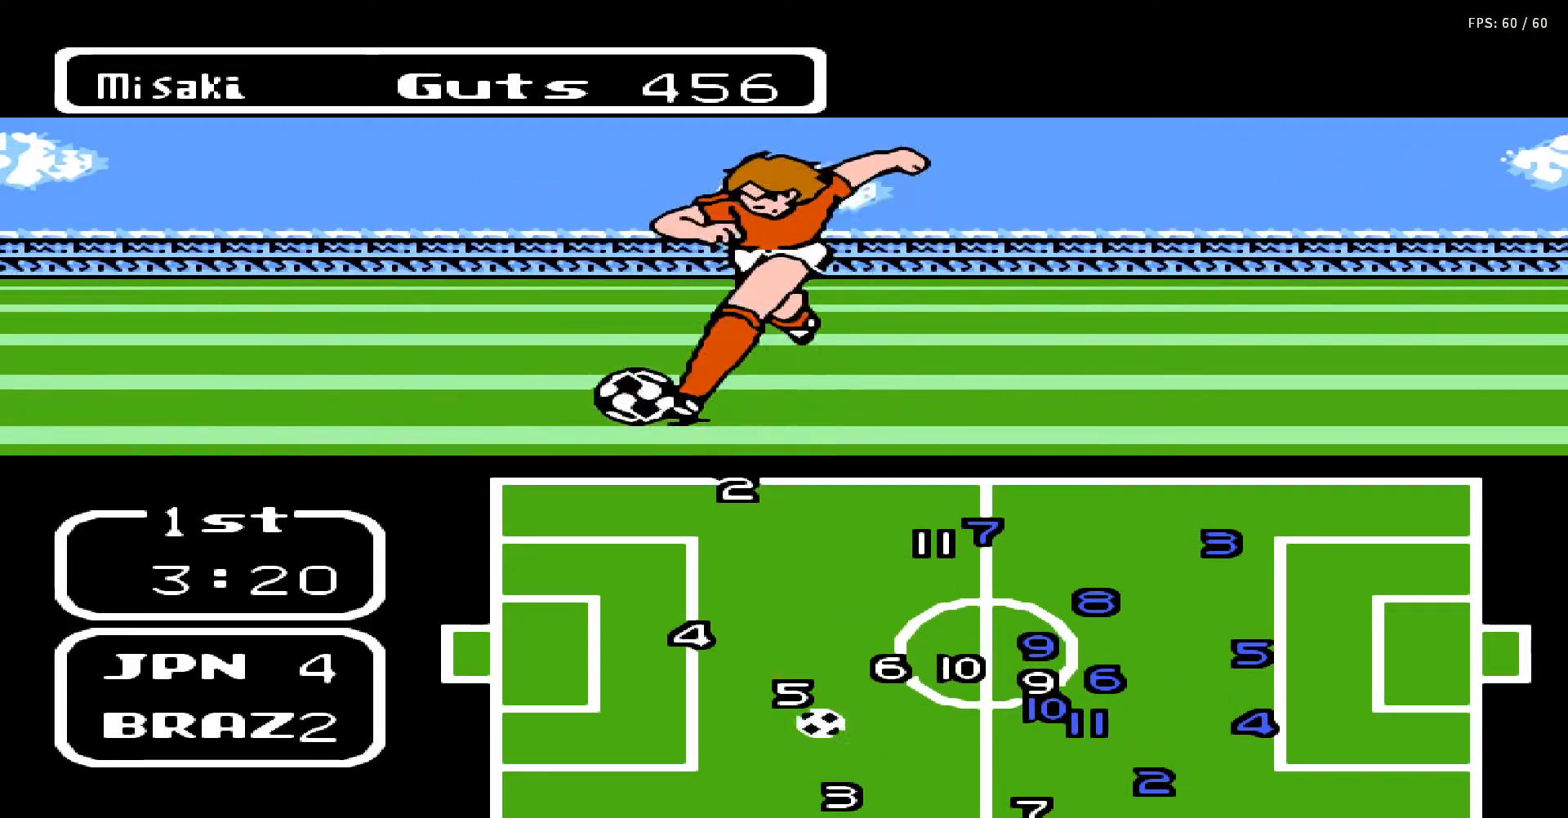
{"buttons": ["DPAD_LEFT"], "events": []}
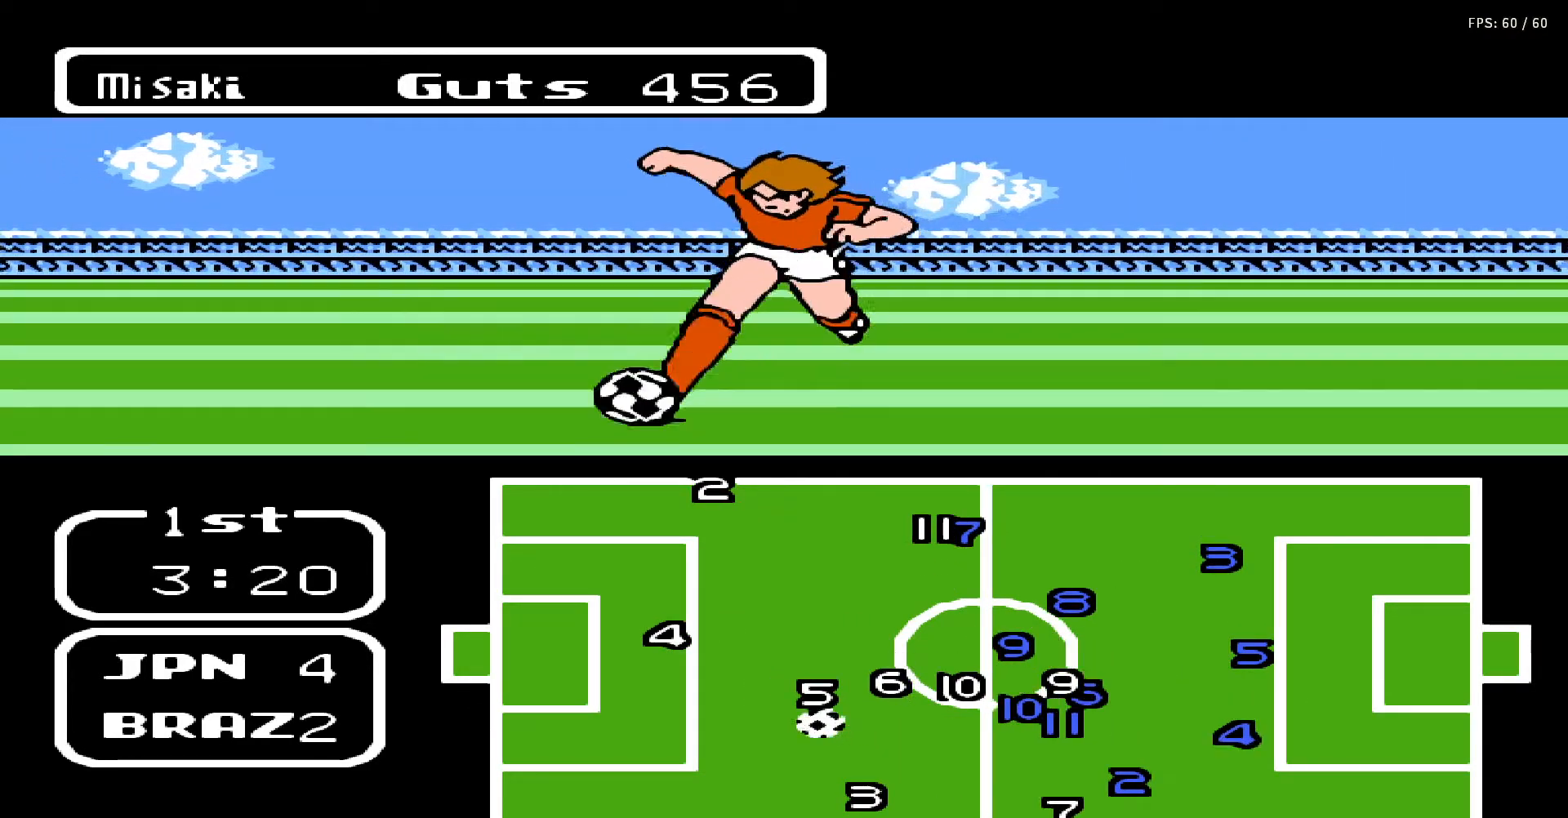
{"buttons": ["DPAD_UP", "DPAD_LEFT"], "events": [[167, "DPAD_UP", "down"]]}
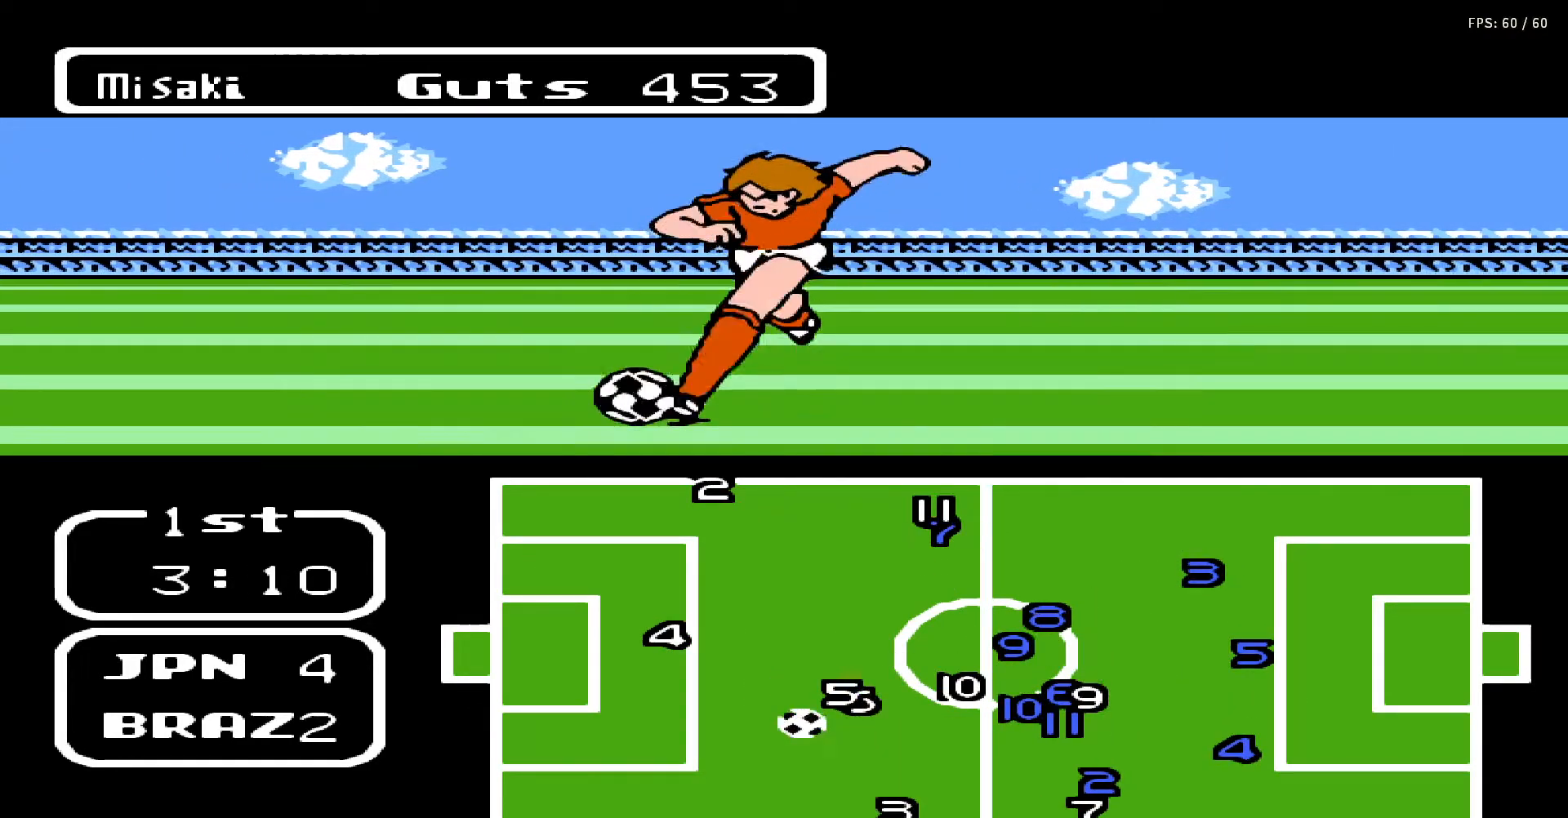
{"buttons": ["DPAD_UP", "DPAD_LEFT"], "events": []}
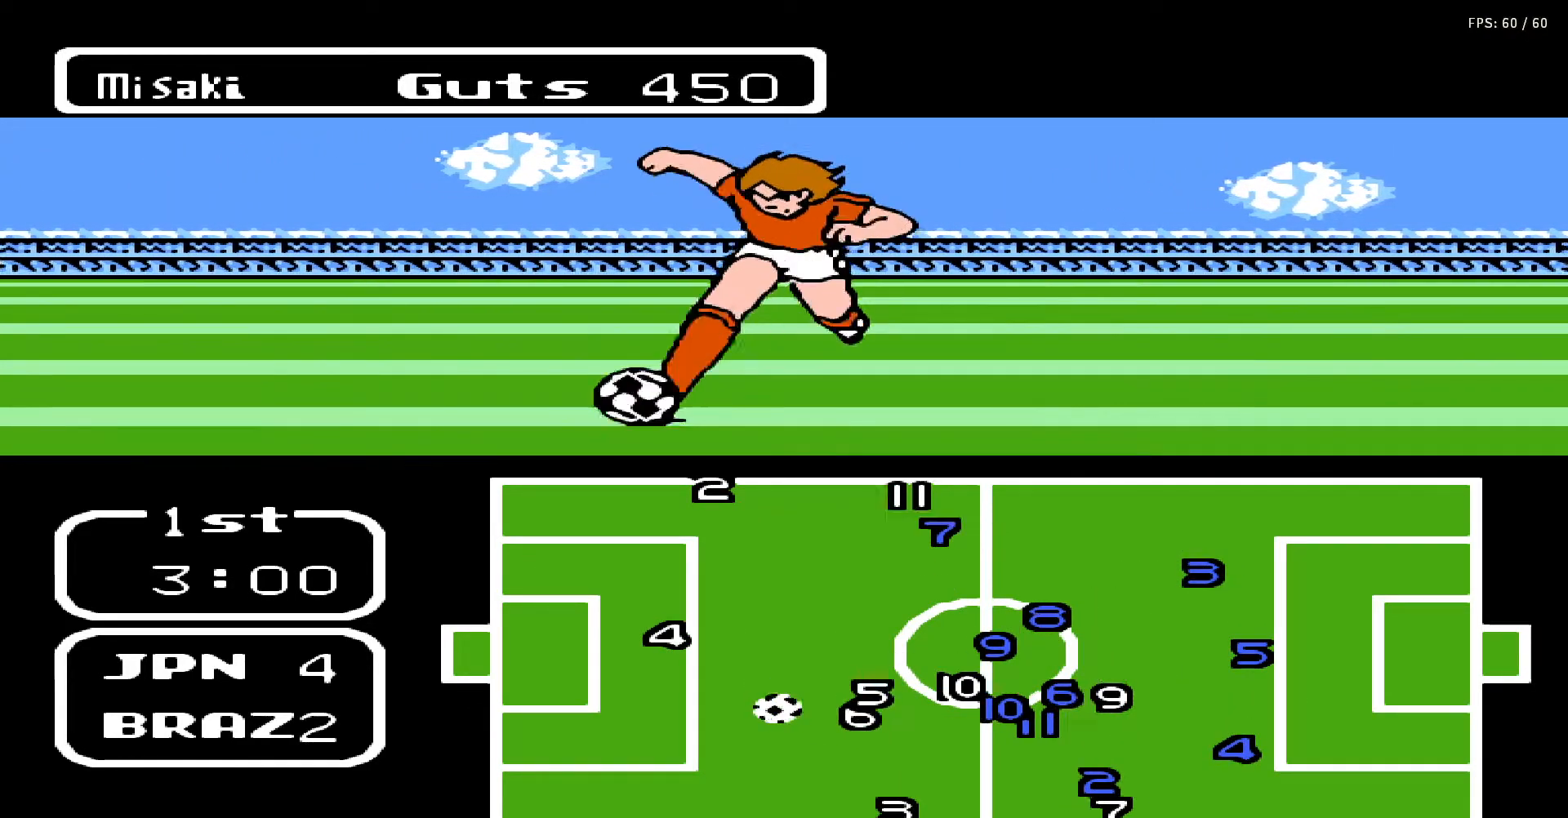
{"buttons": ["DPAD_UP", "DPAD_LEFT"], "events": []}
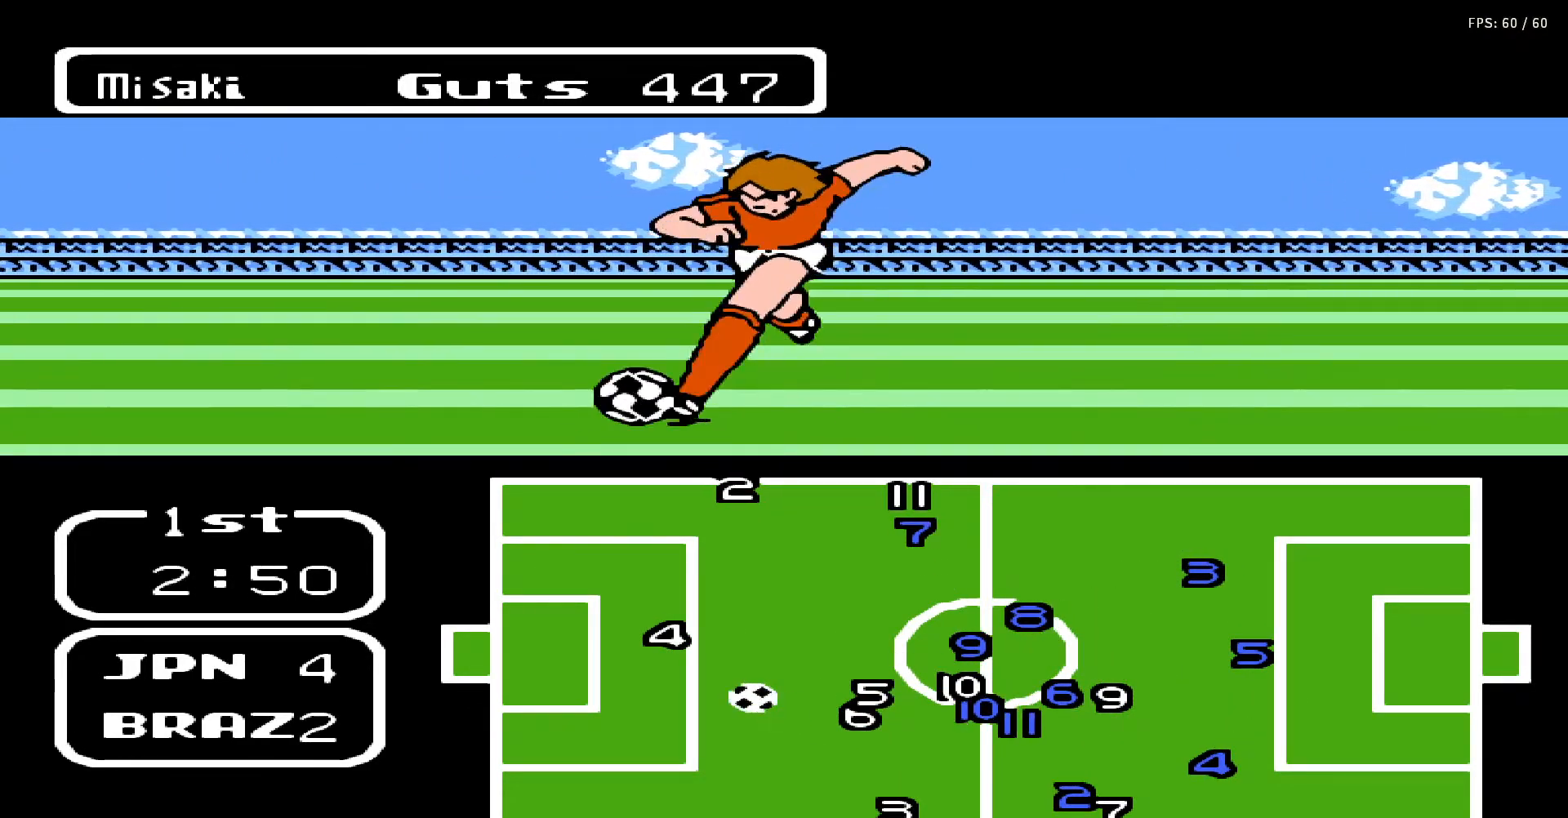
{"buttons": ["DPAD_LEFT"], "events": [[133, "DPAD_UP", "up"]]}